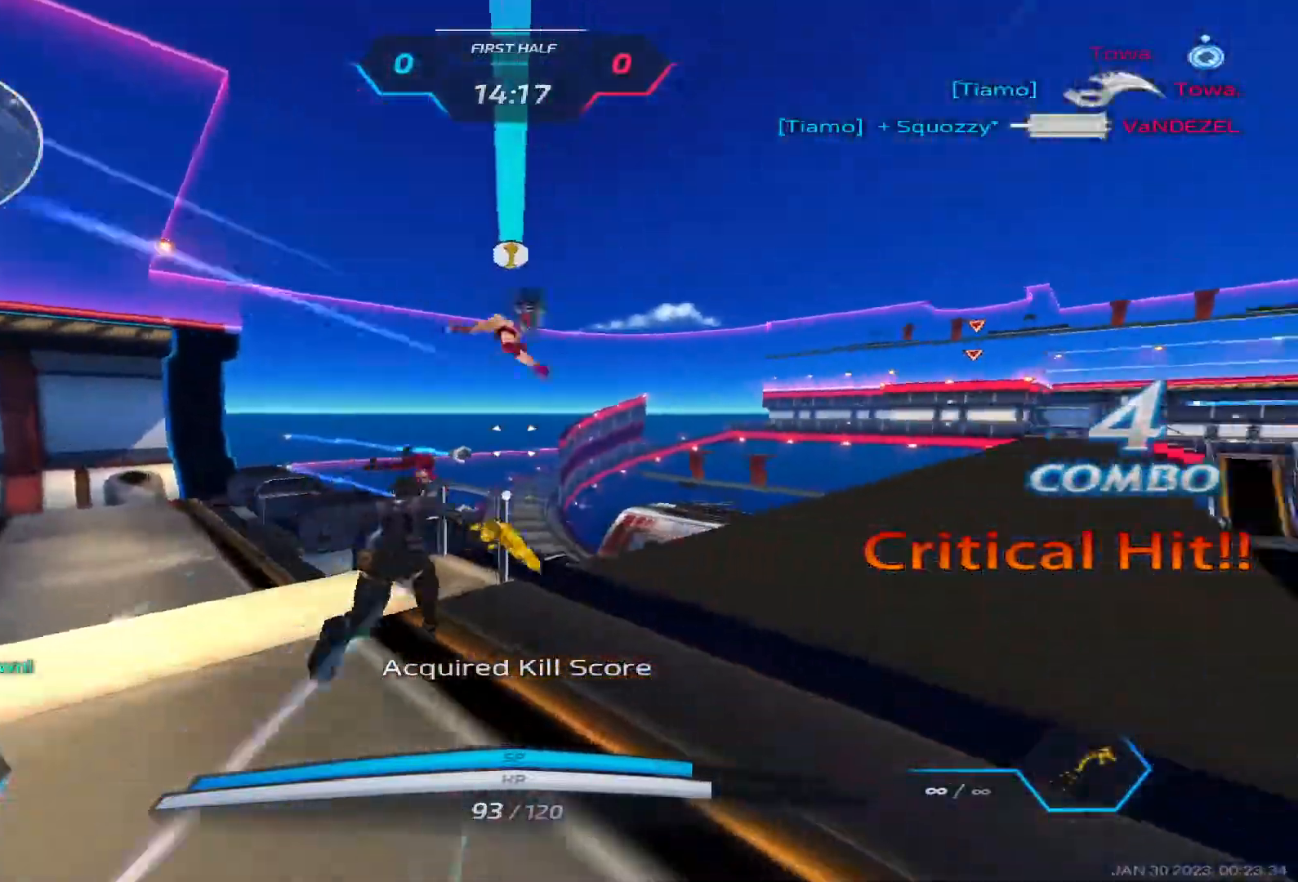
Gameplay with keyboard; each line is a JSON object with the keys held at the frame after it. "events" lists presses ("down") and releases ("up") of "1", "2", "3", "4", "5", "a", "alt", "b", "c", "ctrl", "d", "e", "f", "g", "q", "r", "s", "shift", "space", "t", "tab", "v", "w", "x" and "z" between this image and that frame as [ms after this image, input, new state], when the widget could be followed in between. No other keys are recorded. Mouse input is not recorded.
{"keys": ["d", "w"], "events": [[133, "d", "down"], [150, "space", "down"], [200, "w", "up"], [233, "w", "down"], [300, "space", "up"], [333, "w", "up"], [383, "w", "down"]]}
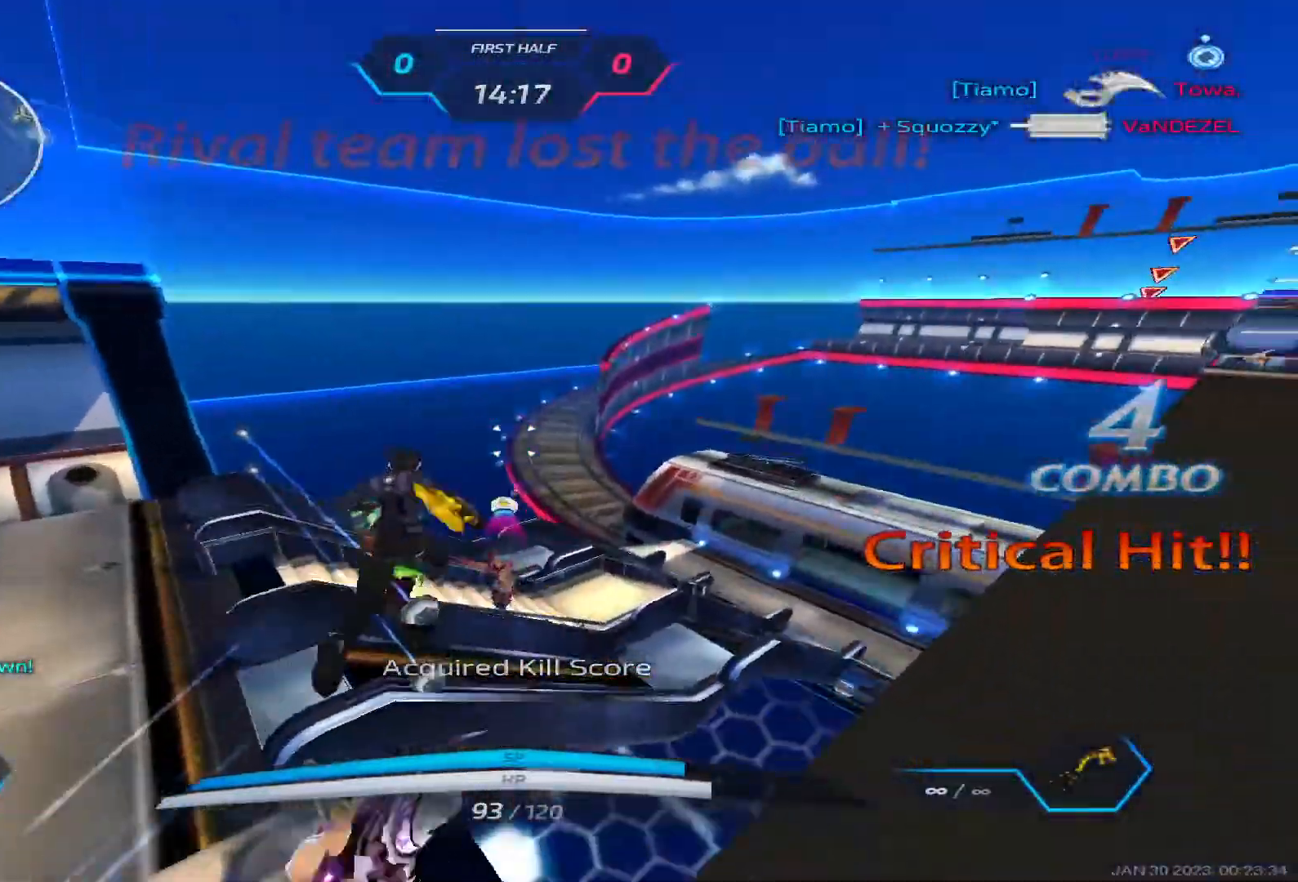
{"keys": ["d", "w"], "events": []}
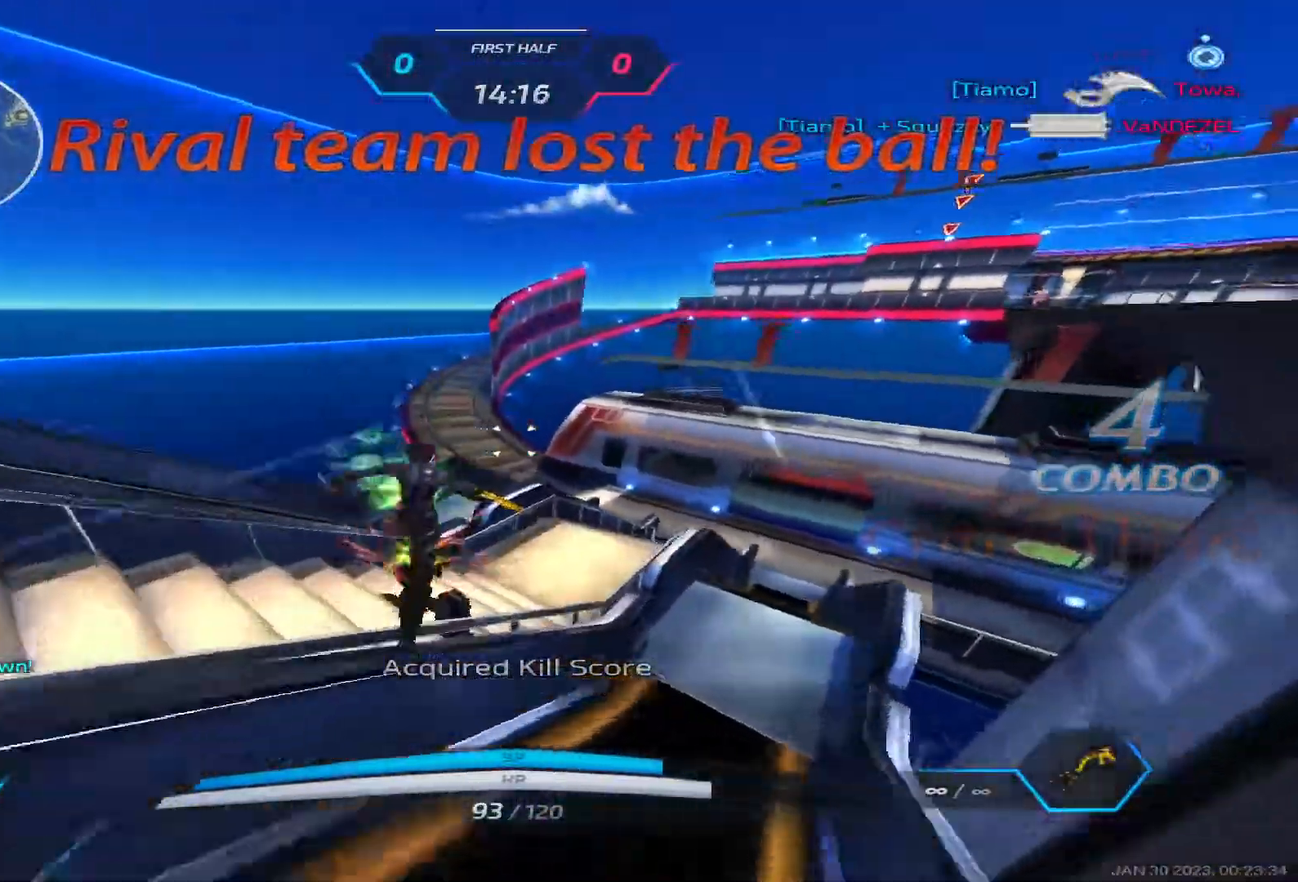
{"keys": ["w"], "events": [[50, "d", "up"], [300, "s", "down"], [317, "s", "up"], [417, "space", "down"], [417, "w", "up"], [483, "w", "down"], [500, "space", "up"]]}
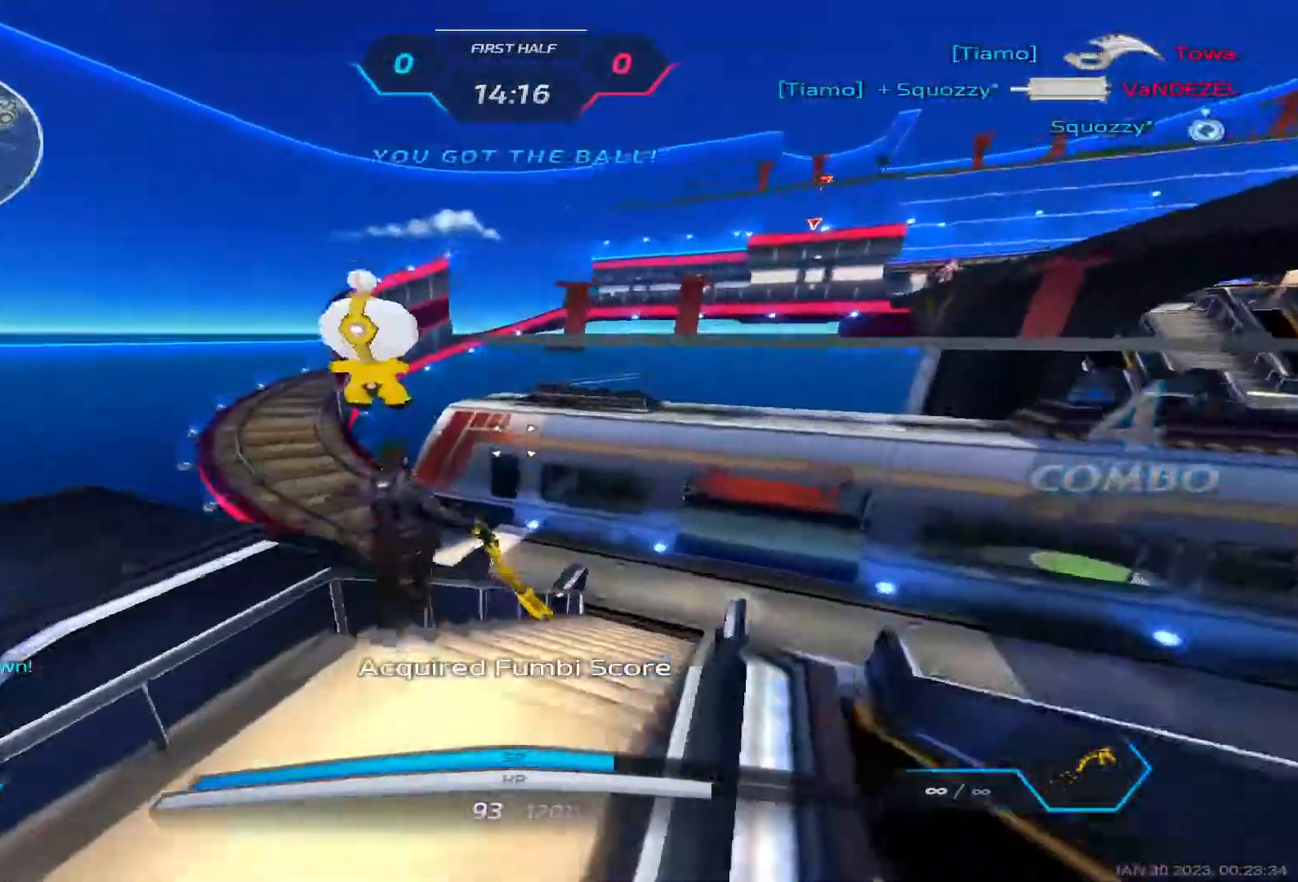
{"keys": ["w"], "events": [[33, "w", "up"], [83, "w", "down"]]}
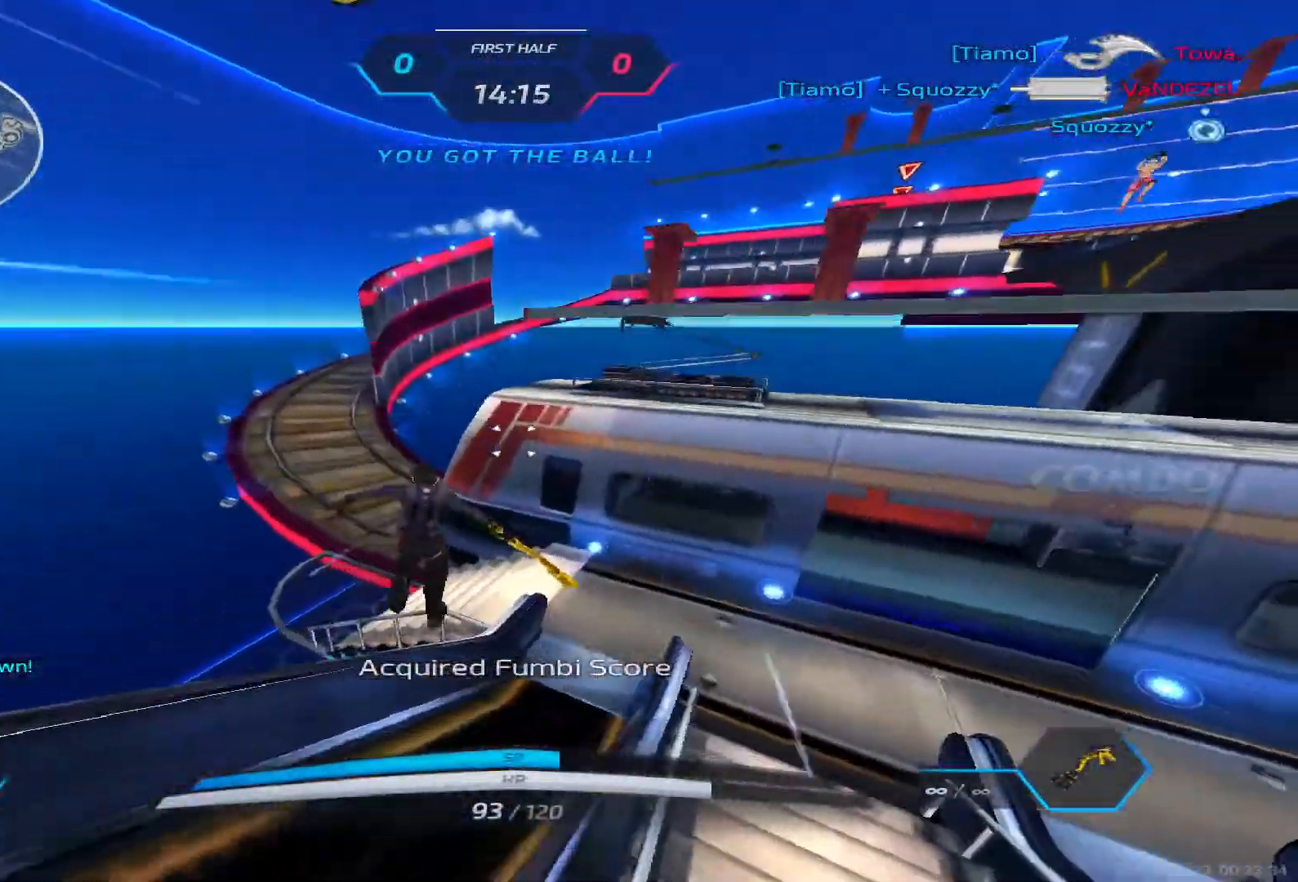
{"keys": ["w"], "events": []}
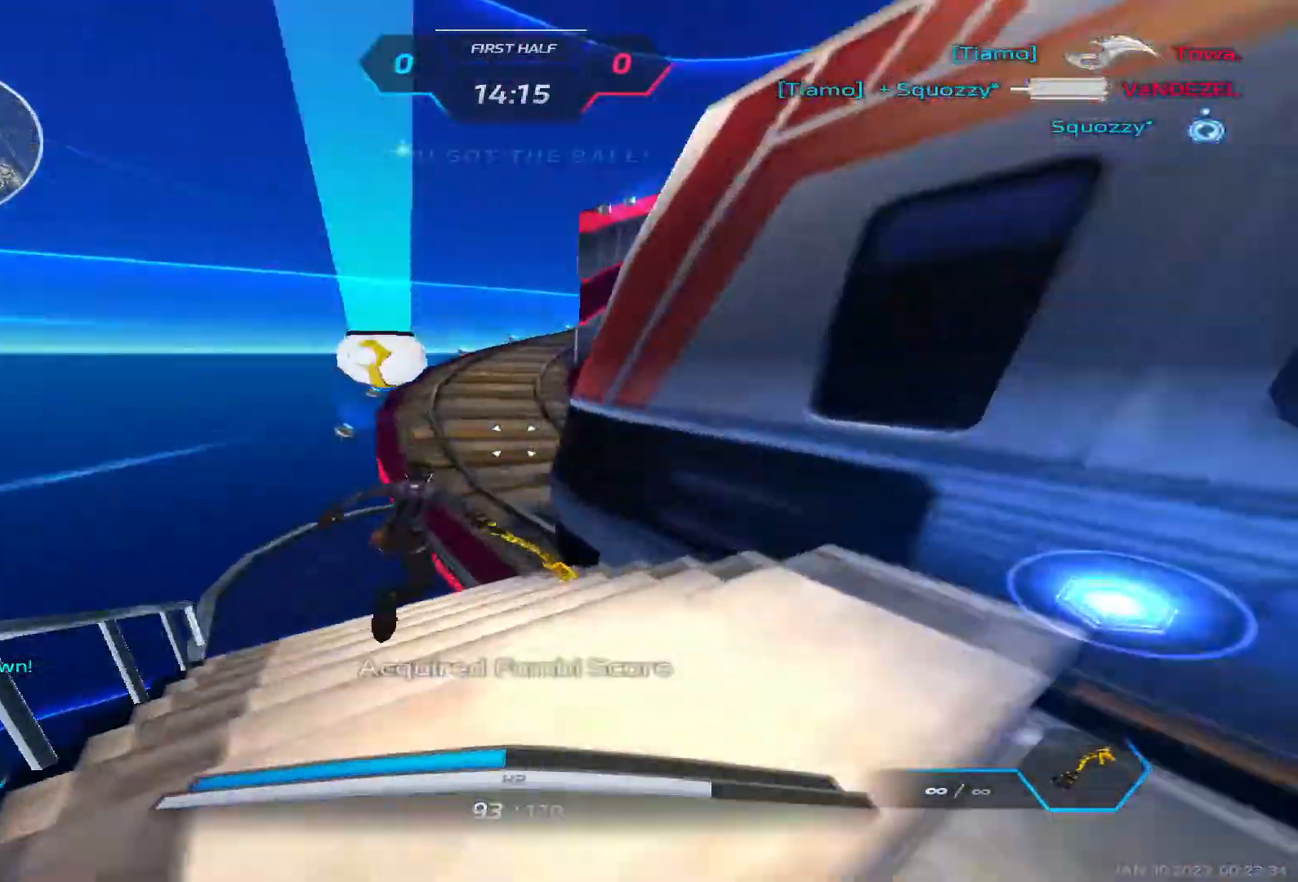
{"keys": ["a", "w"], "events": [[167, "a", "down"]]}
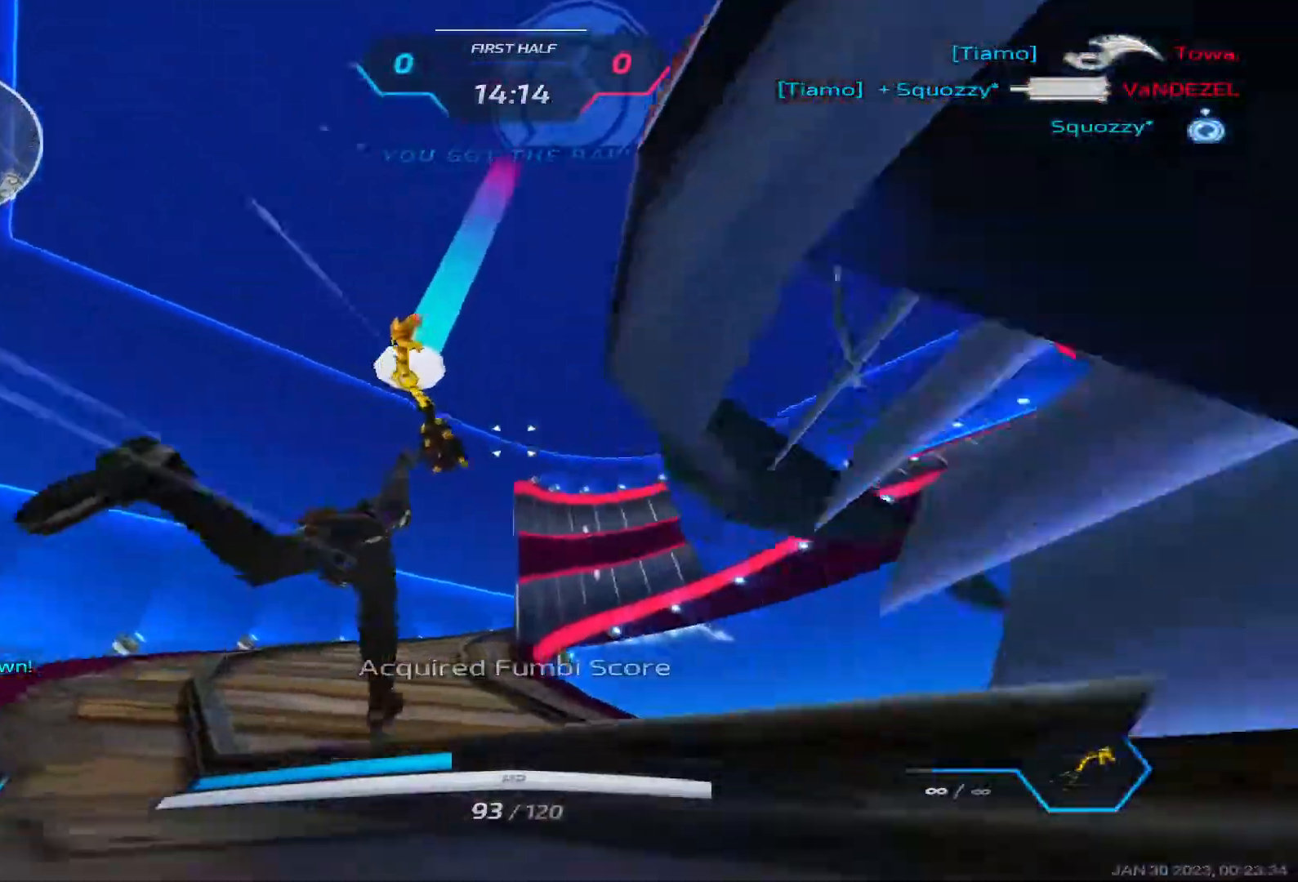
{"keys": ["a", "w"], "events": []}
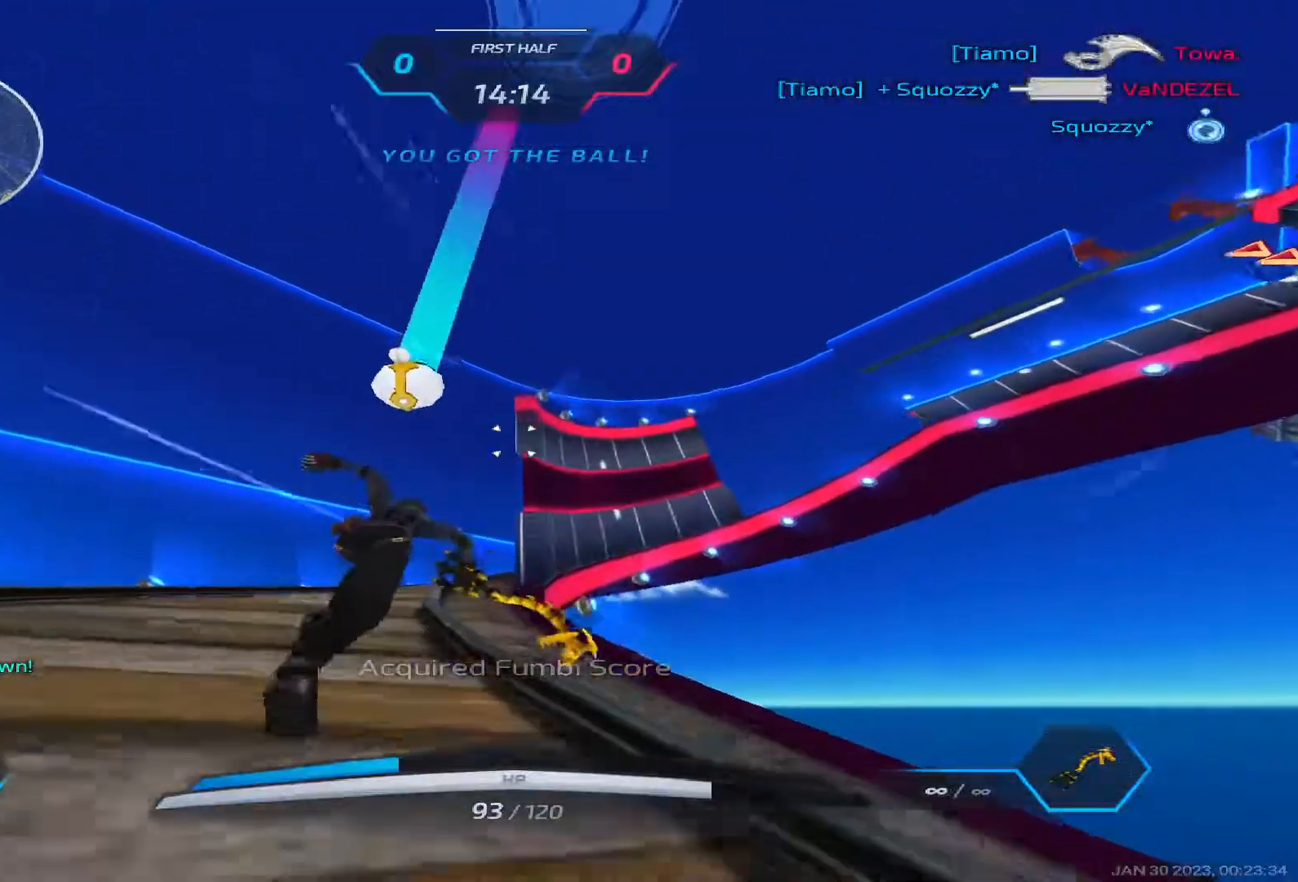
{"keys": ["w"], "events": [[417, "a", "up"]]}
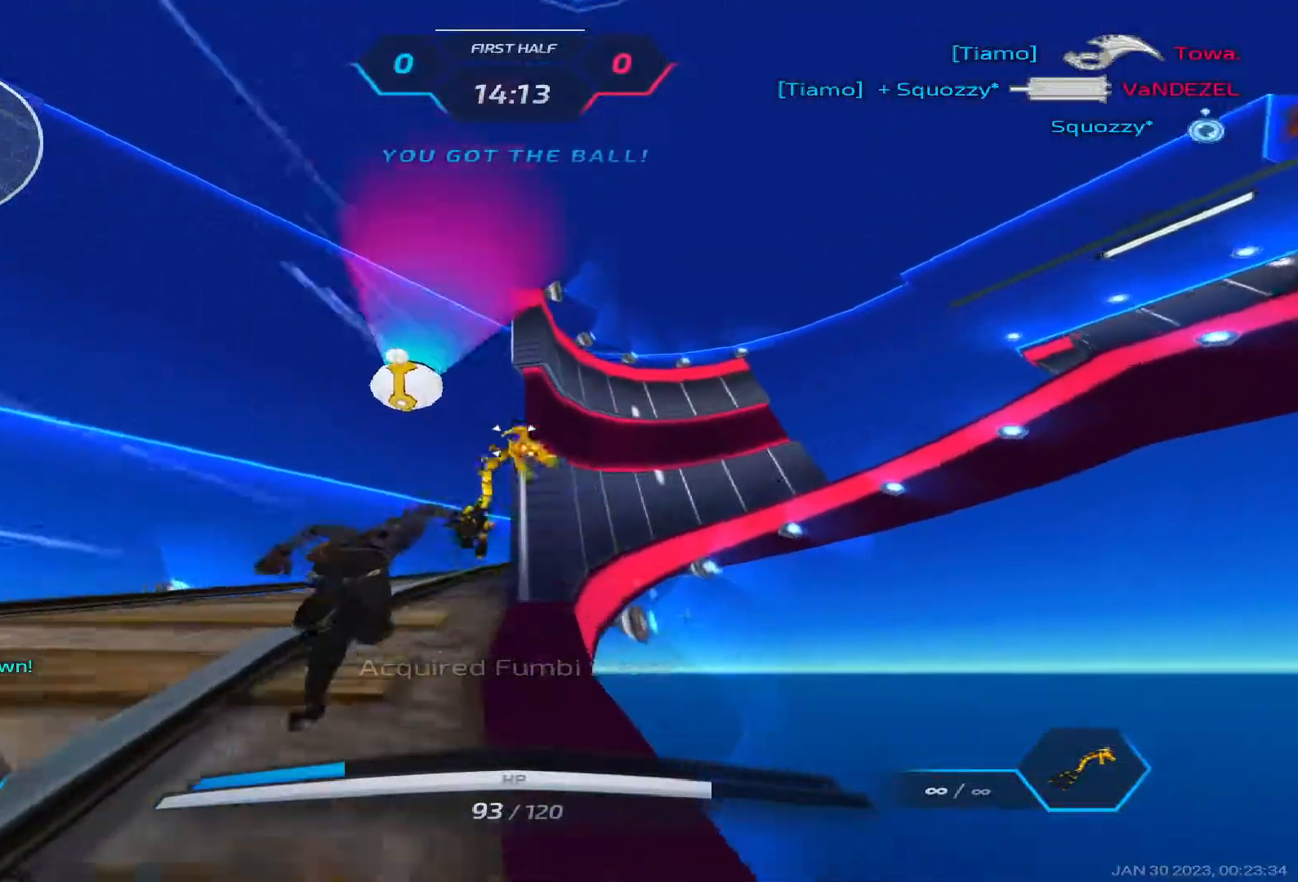
{"keys": ["w"], "events": []}
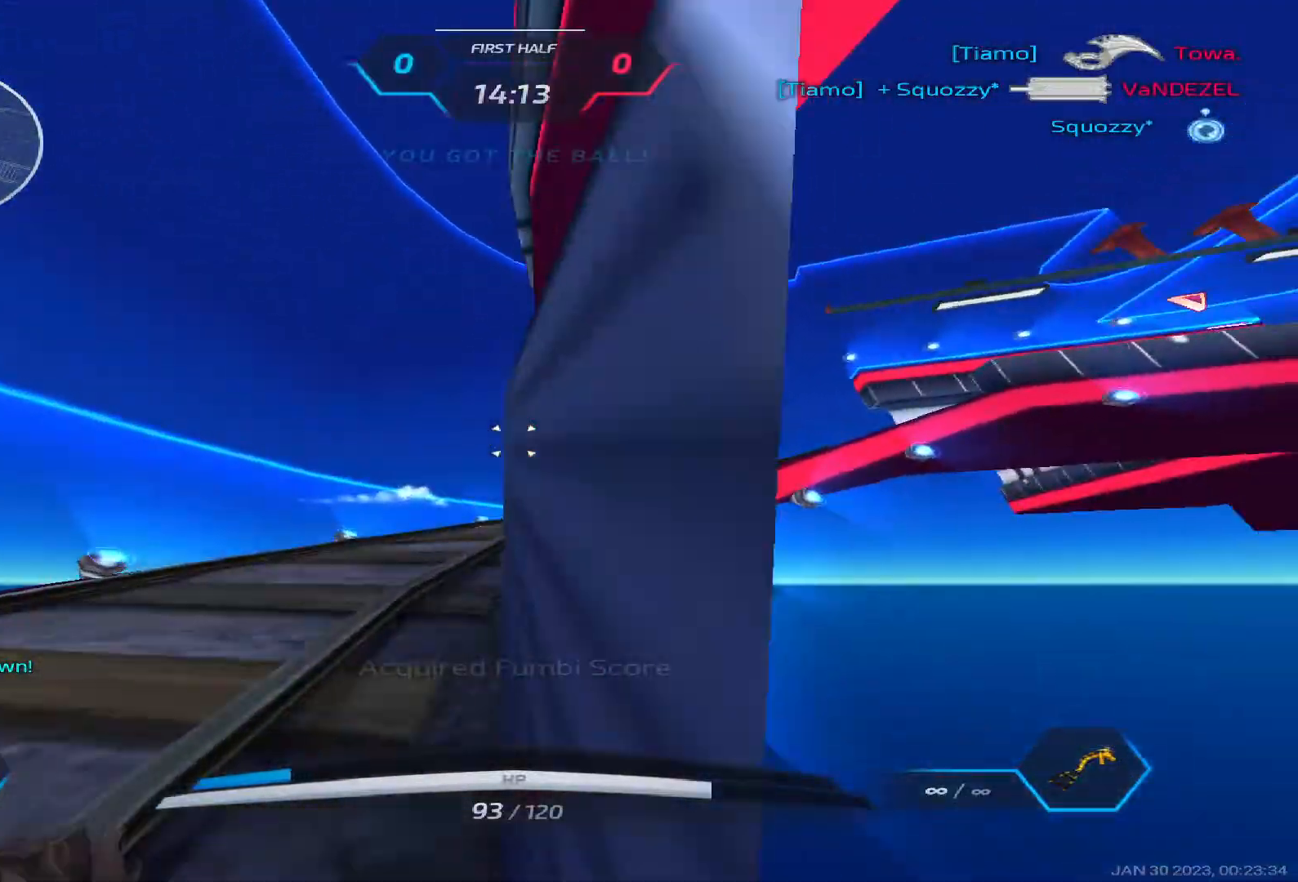
{"keys": ["w"], "events": []}
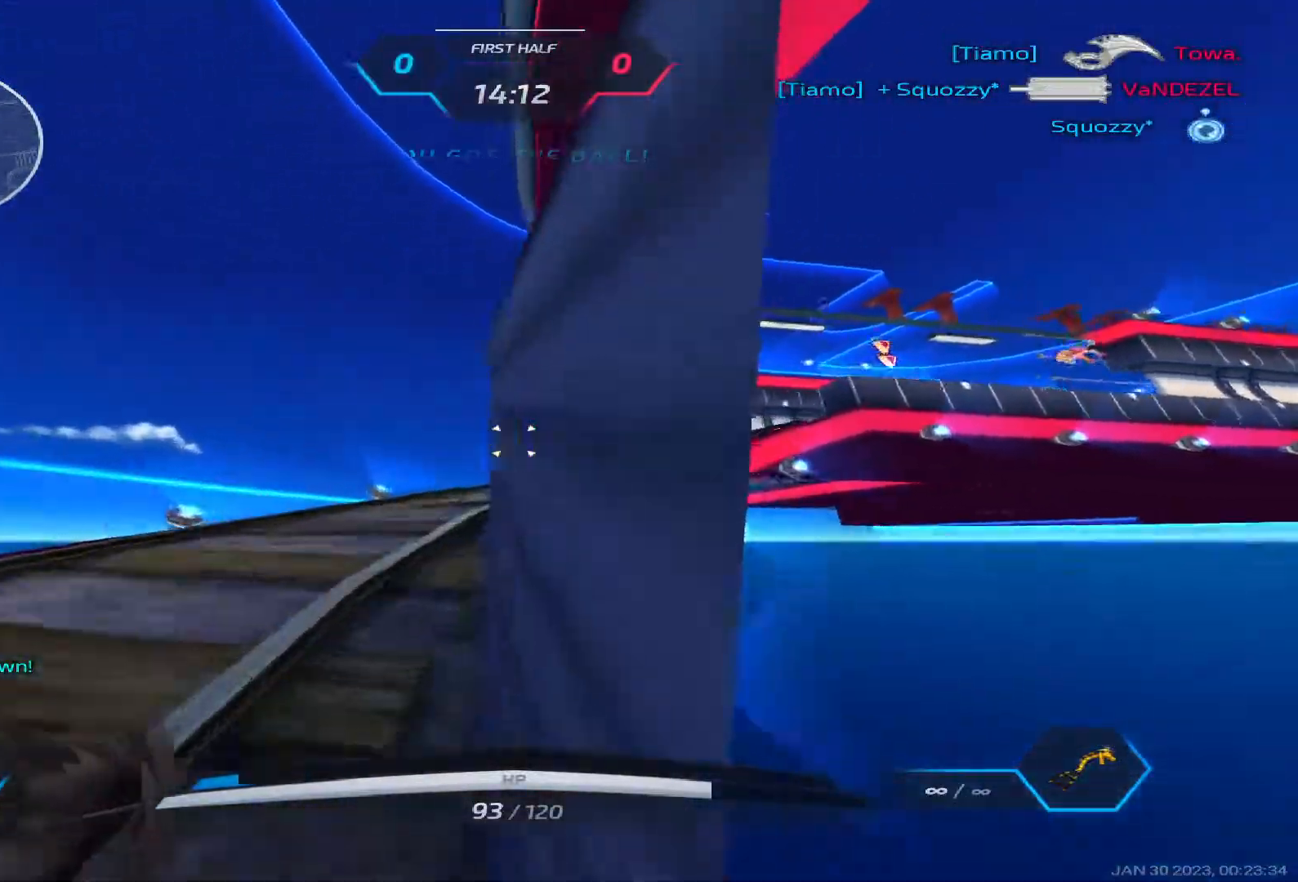
{"keys": ["w"], "events": []}
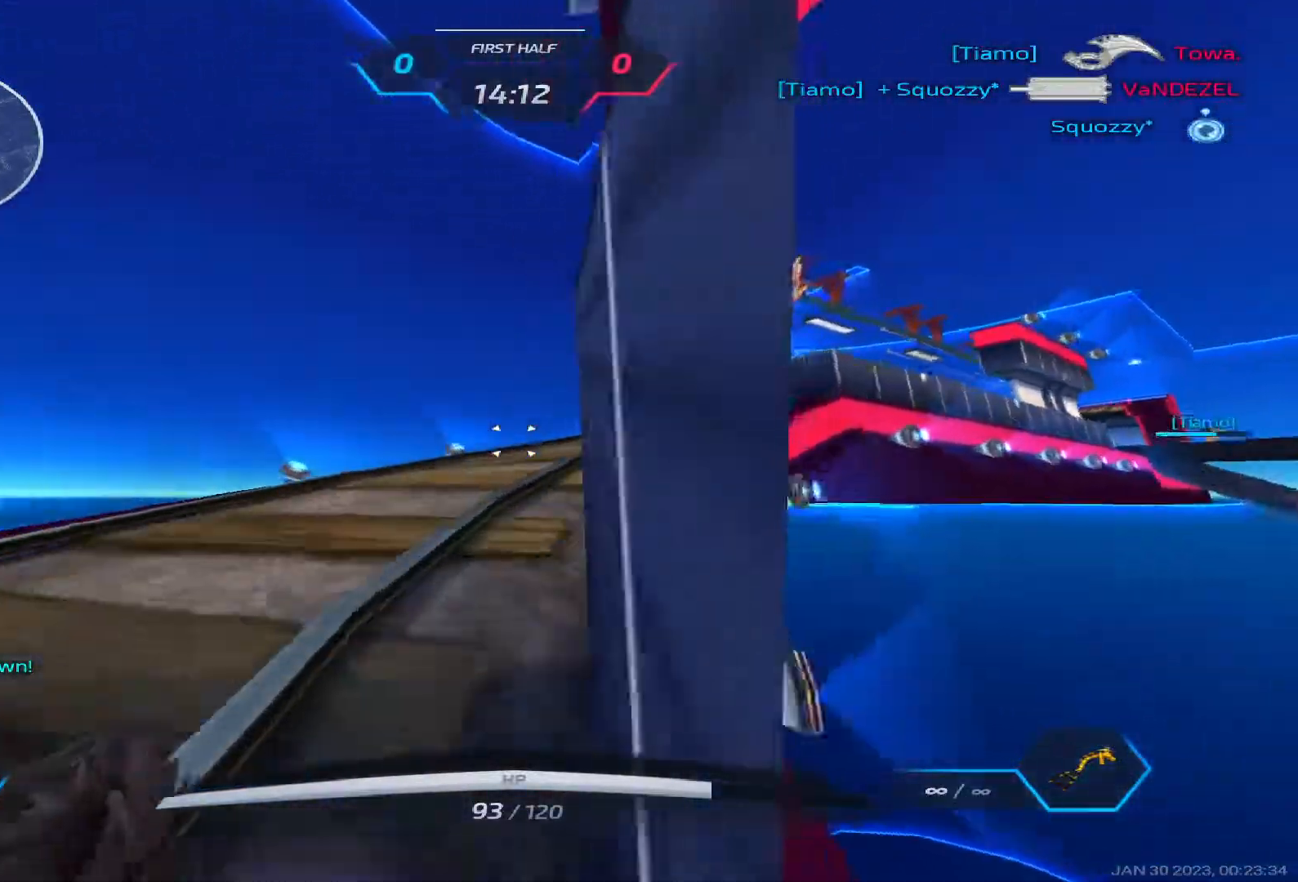
{"keys": ["2", "w"], "events": [[367, "space", "down"], [433, "2", "down"], [450, "space", "up"]]}
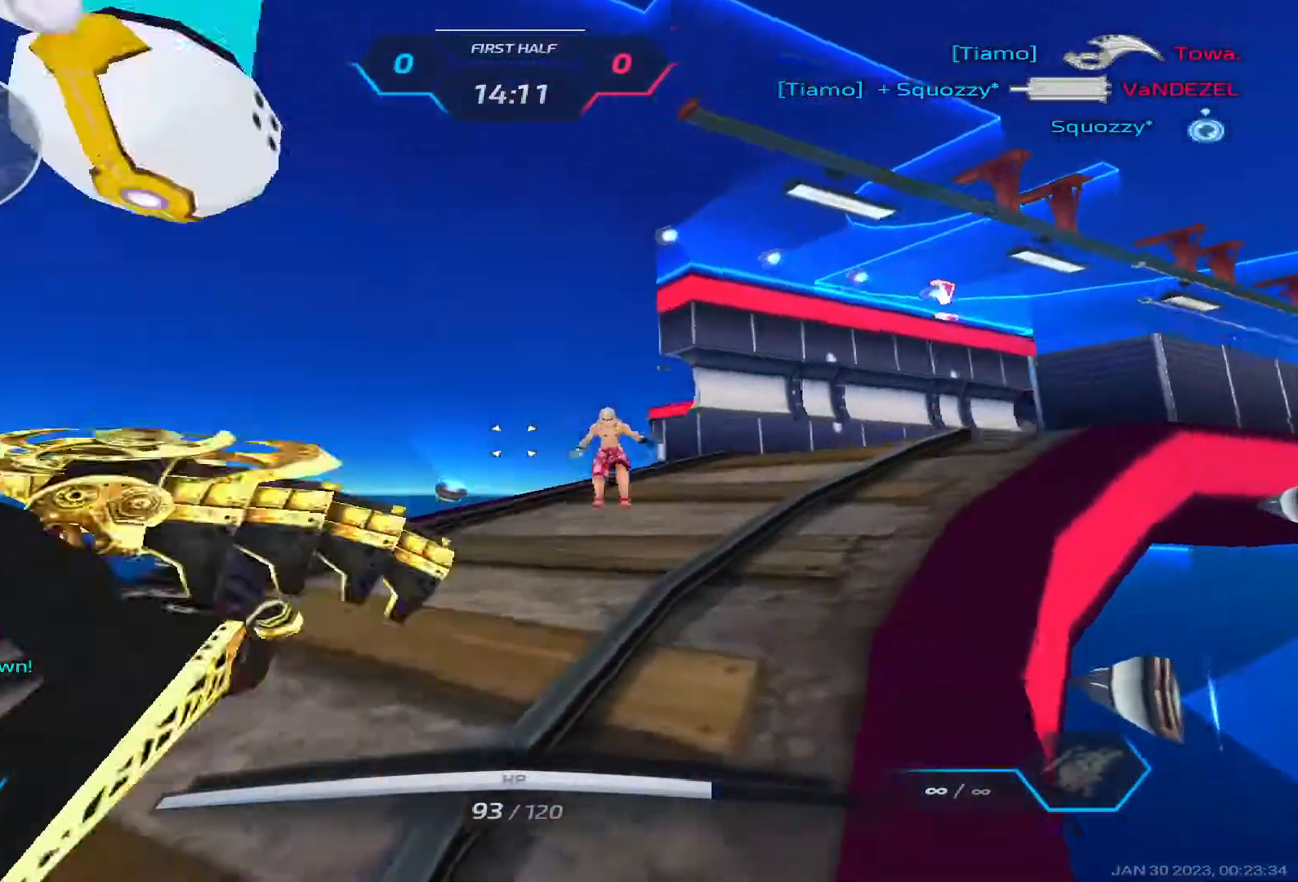
{"keys": ["d", "w"], "events": [[50, "2", "up"], [50, "d", "down"]]}
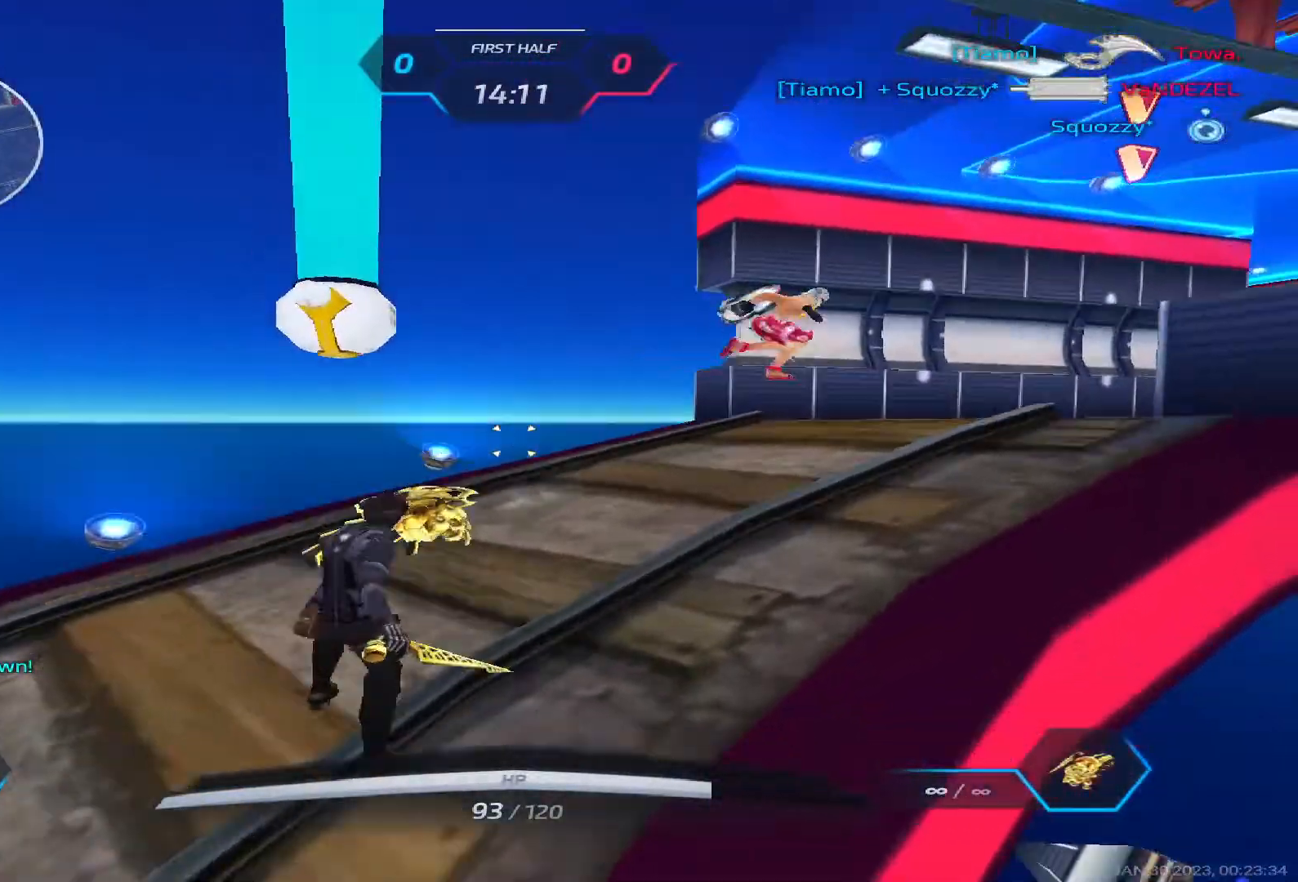
{"keys": ["d", "w"], "events": []}
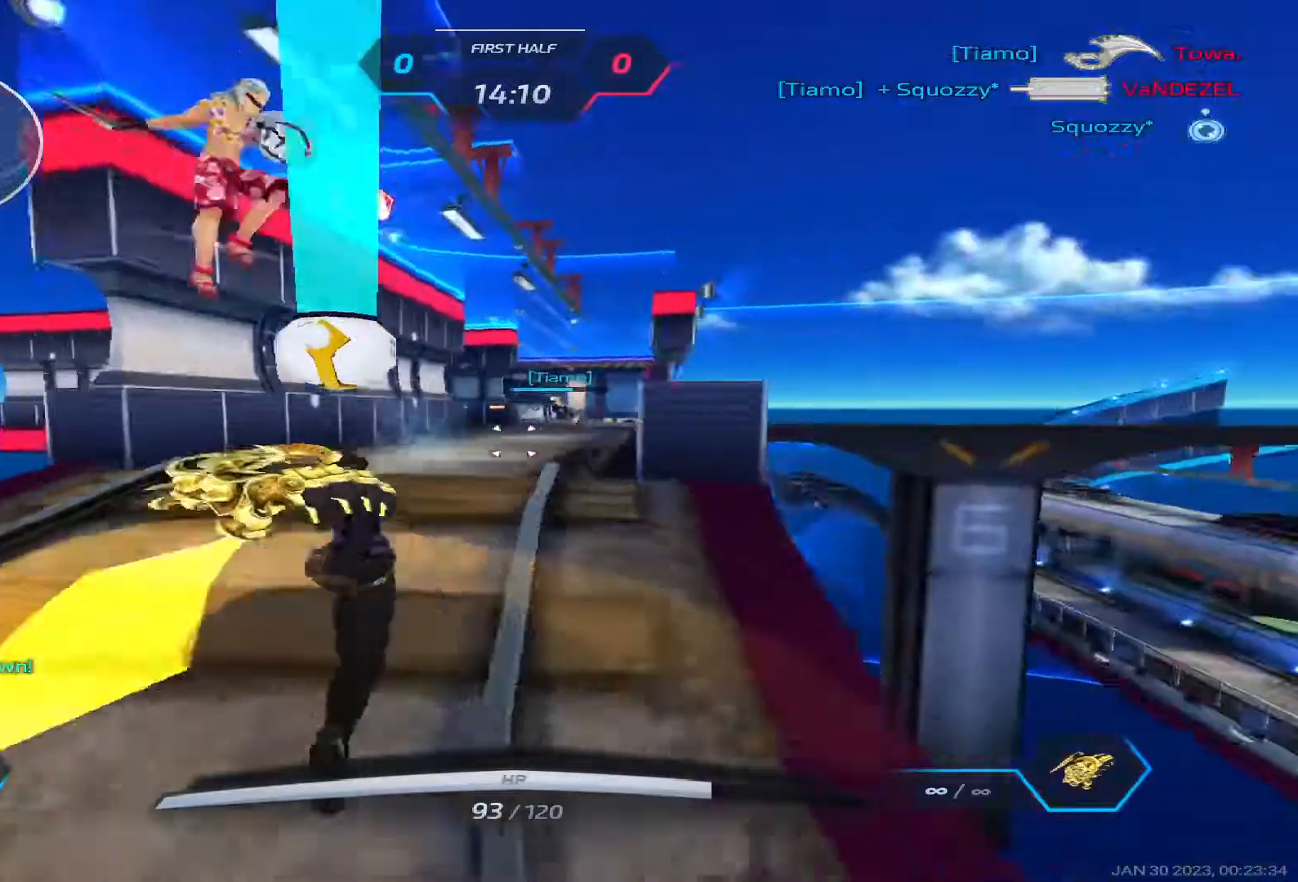
{"keys": ["a", "space"], "events": [[283, "d", "up"], [317, "a", "down"], [367, "space", "down"], [400, "w", "up"], [450, "space", "up"], [500, "space", "down"]]}
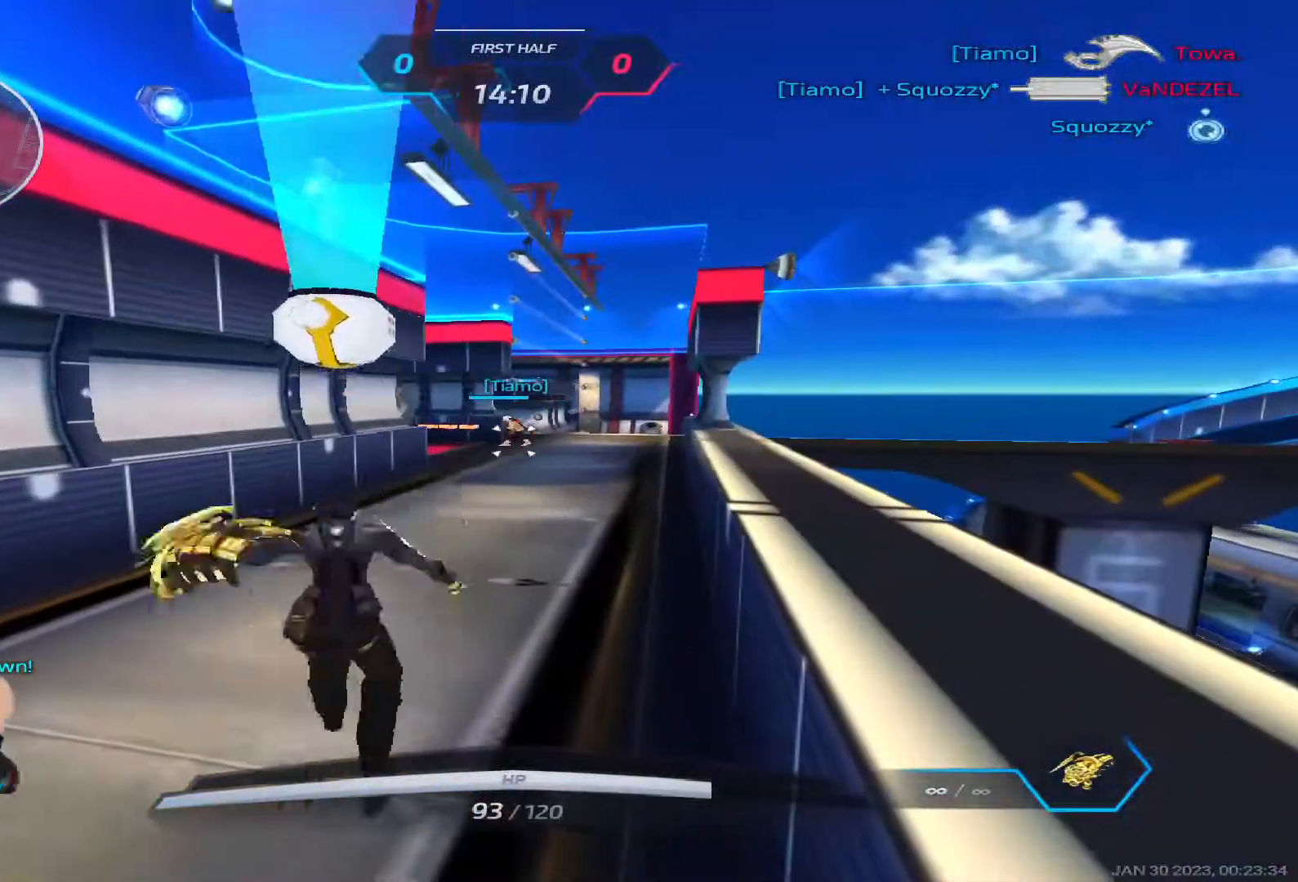
{"keys": ["a", "w"], "events": [[150, "space", "up"], [217, "w", "down"]]}
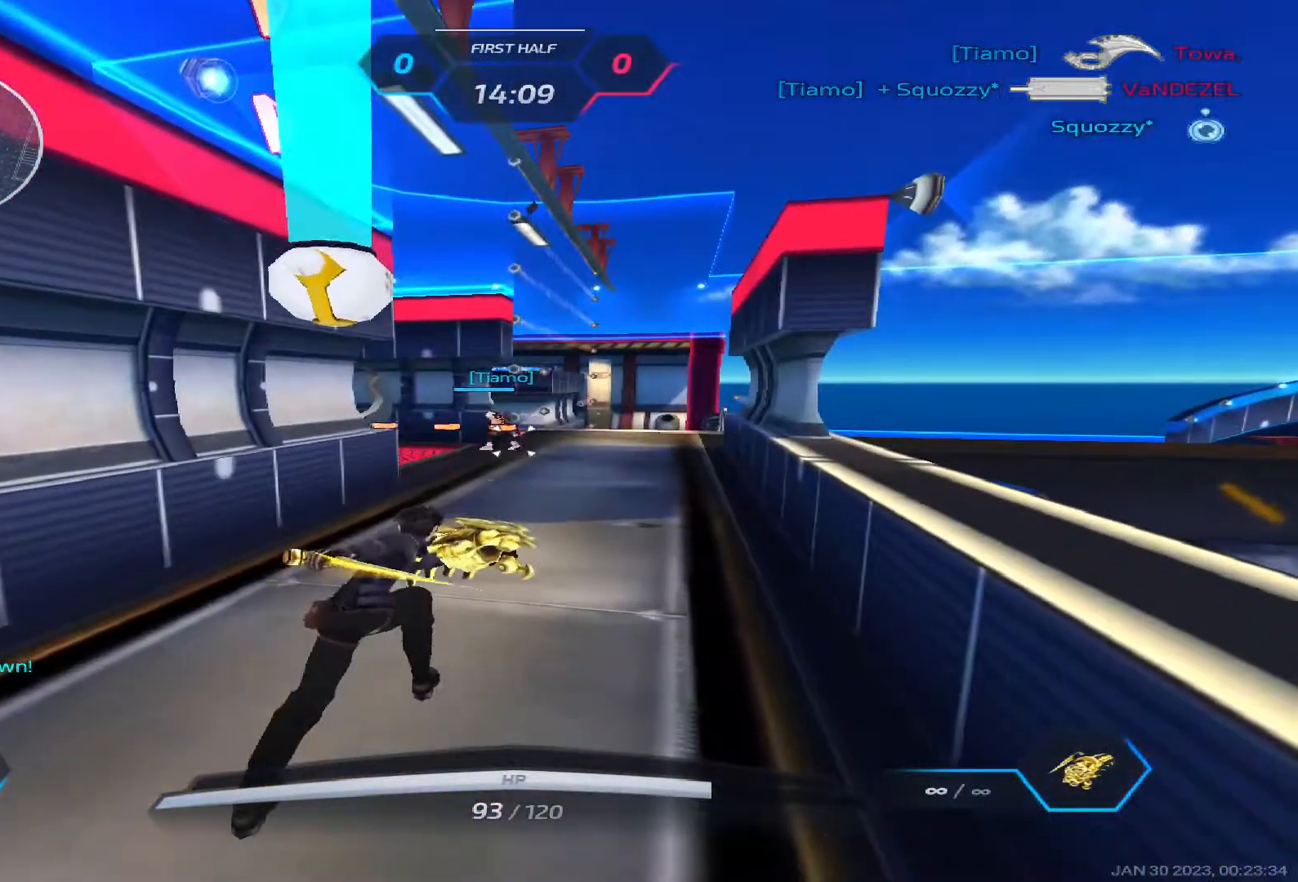
{"keys": ["a", "w"], "events": []}
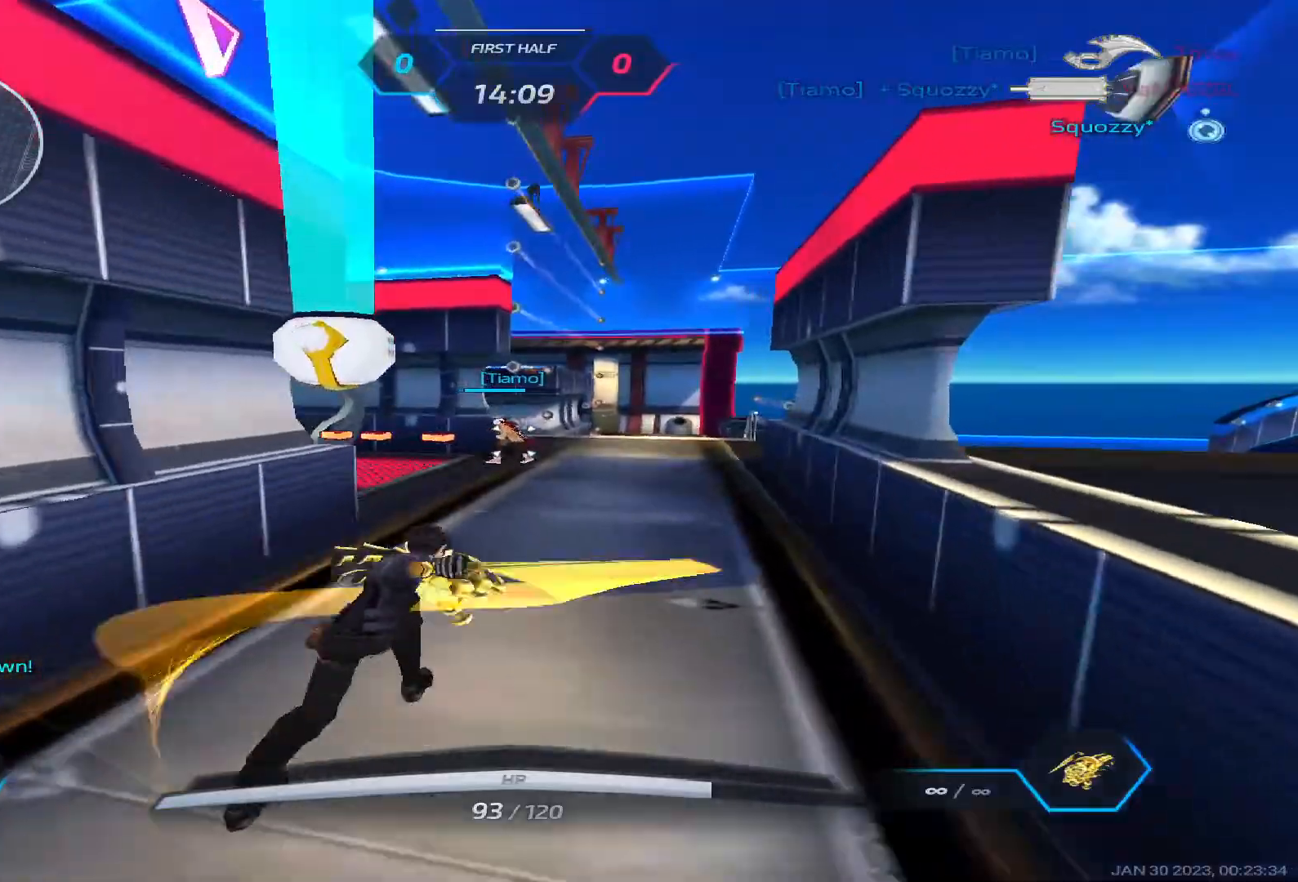
{"keys": ["w"], "events": [[167, "a", "up"]]}
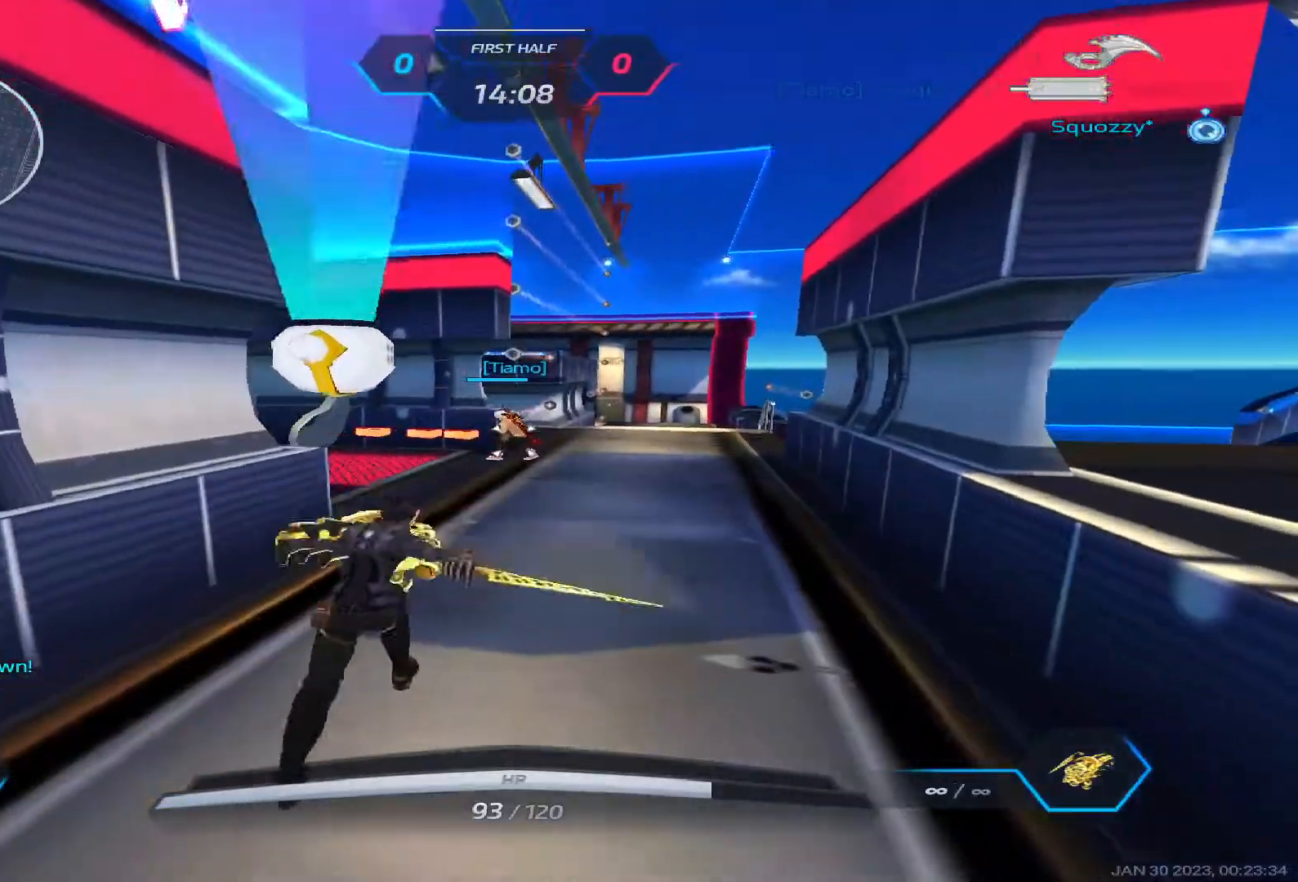
{"keys": ["w"], "events": []}